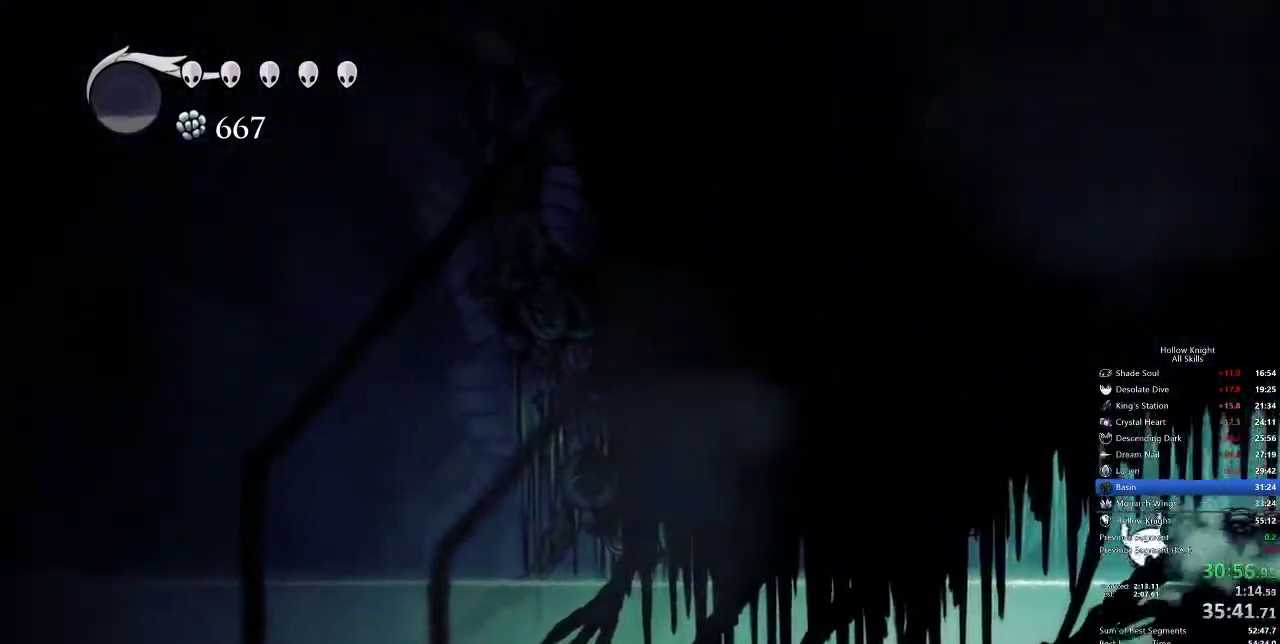
Gameplay with keyboard; each line is a JSON object with the keys held at the frame after it. "events" lists presses ("down") and releases ("up") of "cdash", "dash", "dnail", "down", "heal", "inv", "jump", "left", "nail", "right", "spell" and "up" between this image and that frame as [ms after this image, input, new state], when the widget could be followed in between. No other keys are recorded. Mouse input is not recorded. Key names are as the overlay labels them; some are game actions (e.g. jump) rather than physical keys.
{"keys": ["right"], "events": [[50, "jump", "down"], [217, "dash", "down"], [283, "jump", "up"], [367, "dash", "up"]]}
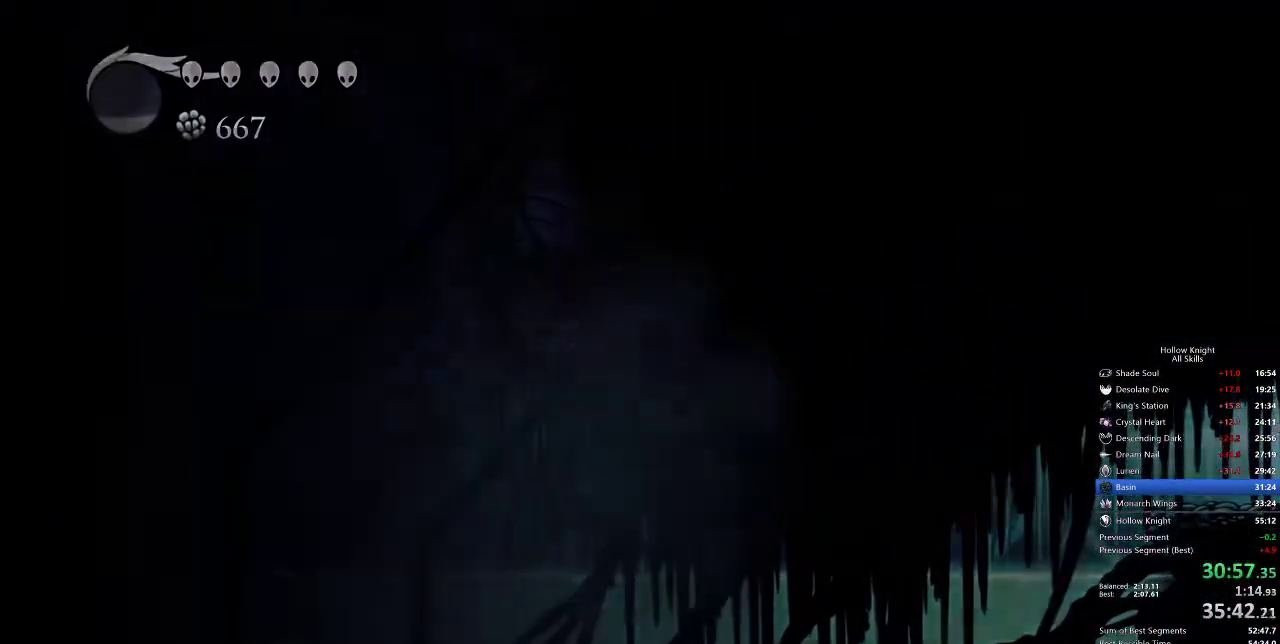
{"keys": ["right"], "events": []}
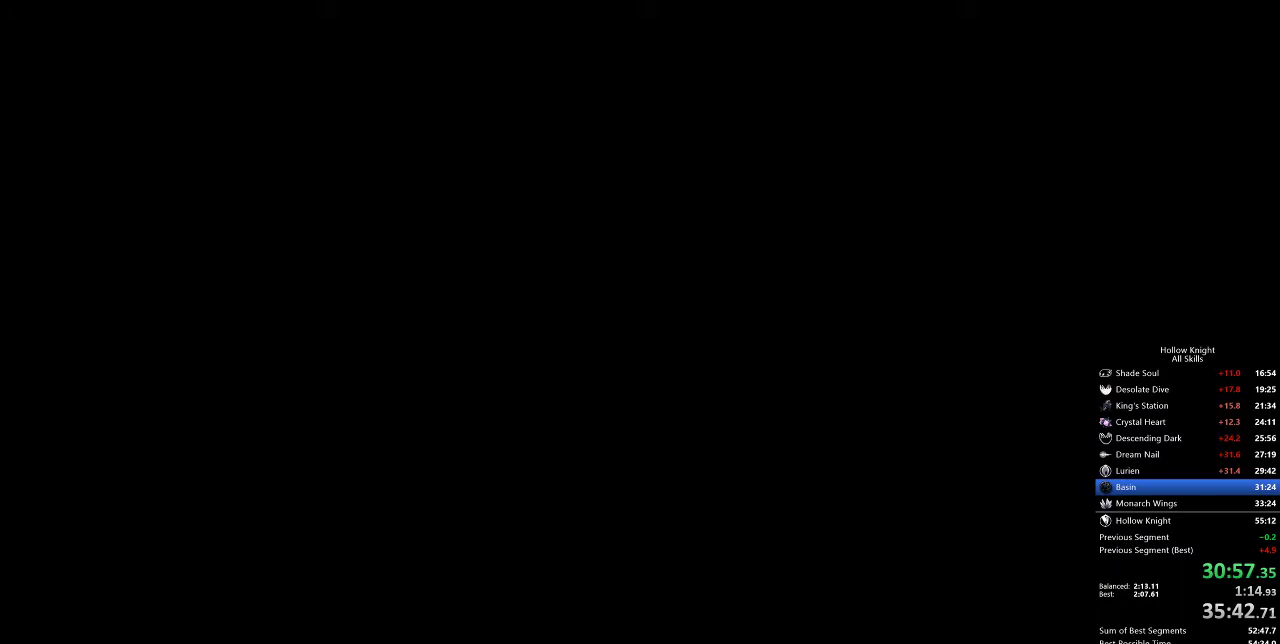
{"keys": ["right"], "events": []}
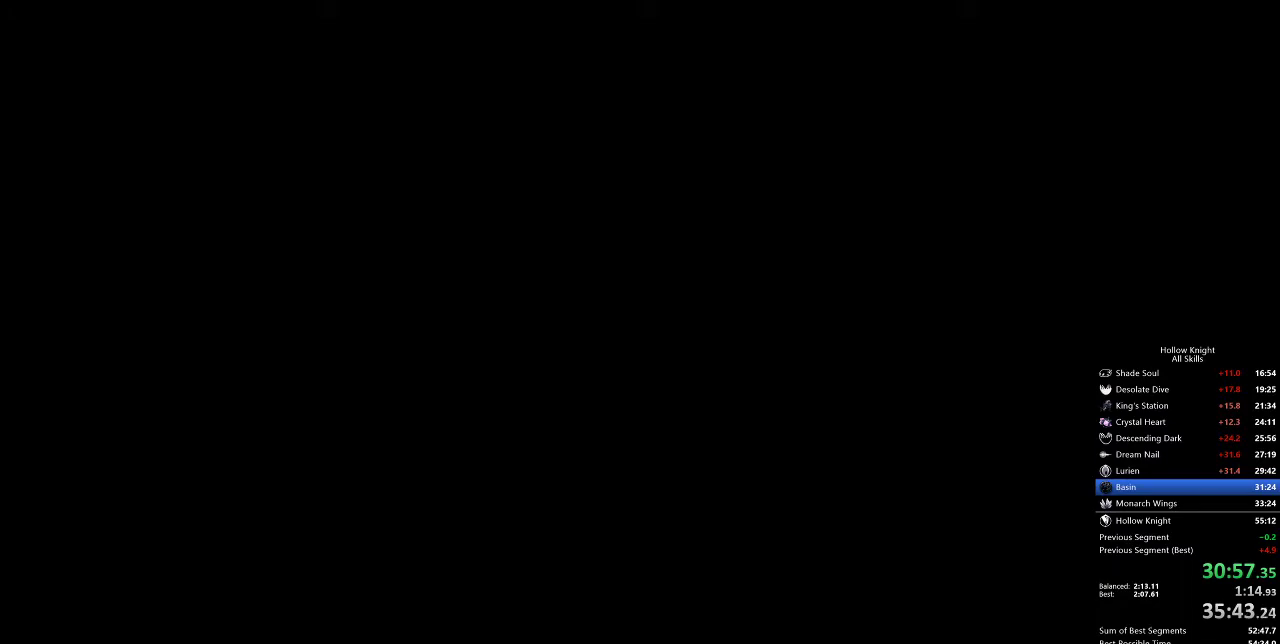
{"keys": ["right"], "events": []}
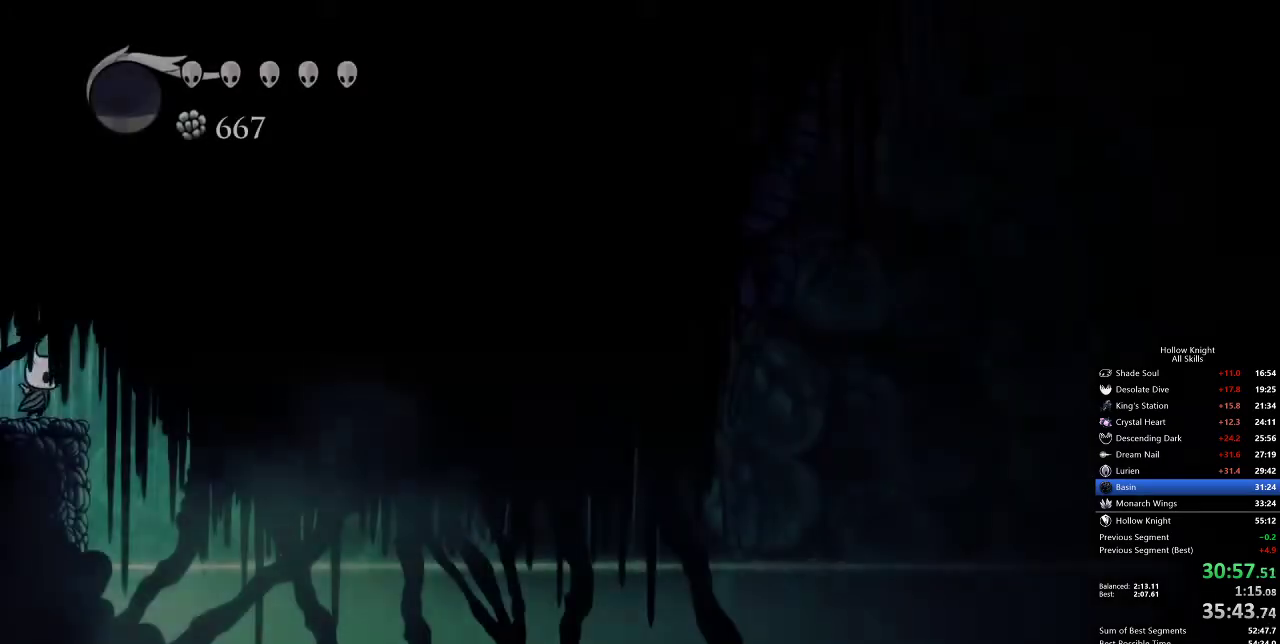
{"keys": ["left"], "events": [[233, "left", "down"], [300, "right", "up"]]}
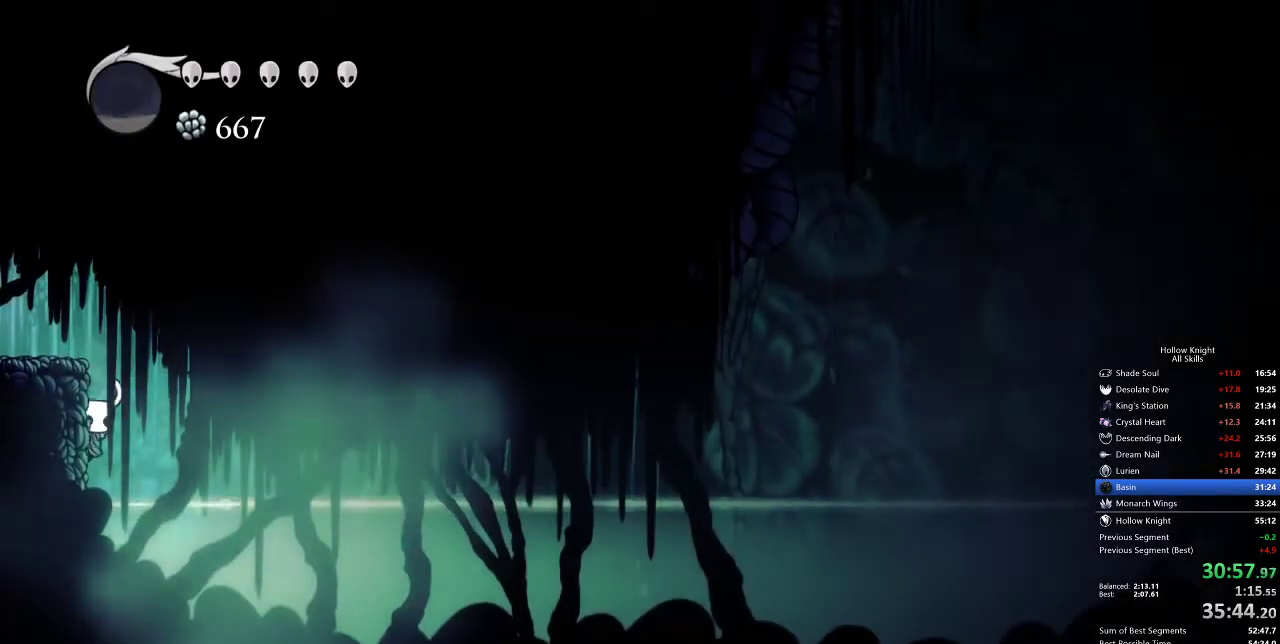
{"keys": ["left"], "events": [[50, "cdash", "down"], [400, "cdash", "up"]]}
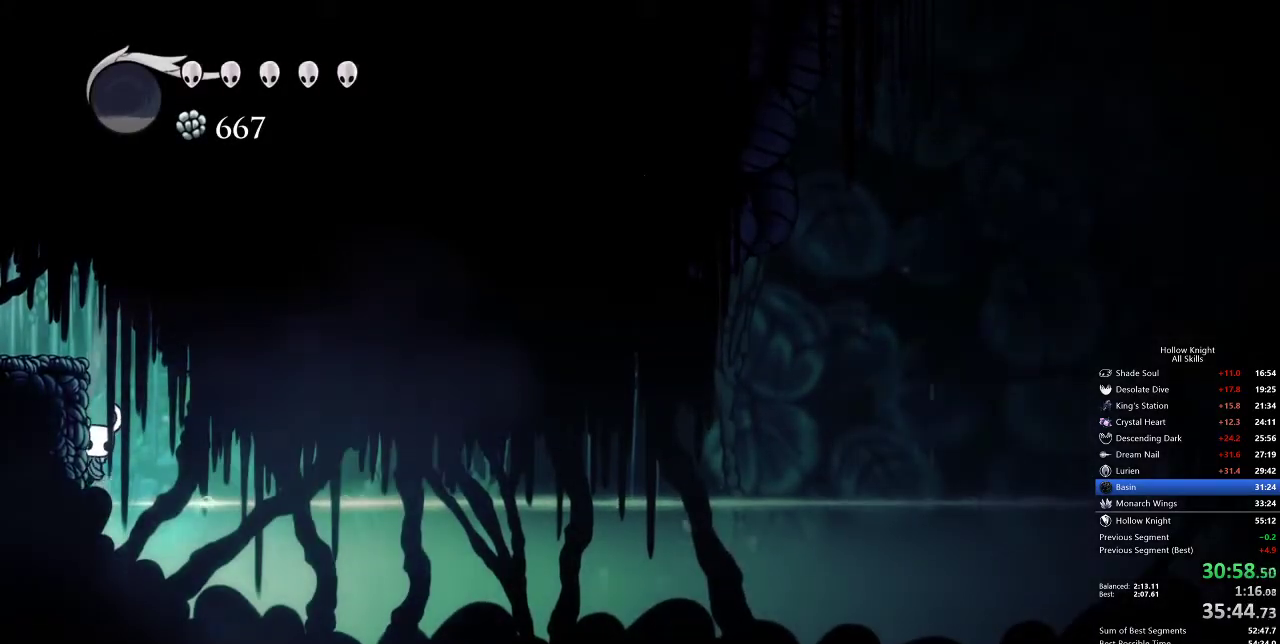
{"keys": ["cdash", "left"], "events": [[117, "cdash", "down"]]}
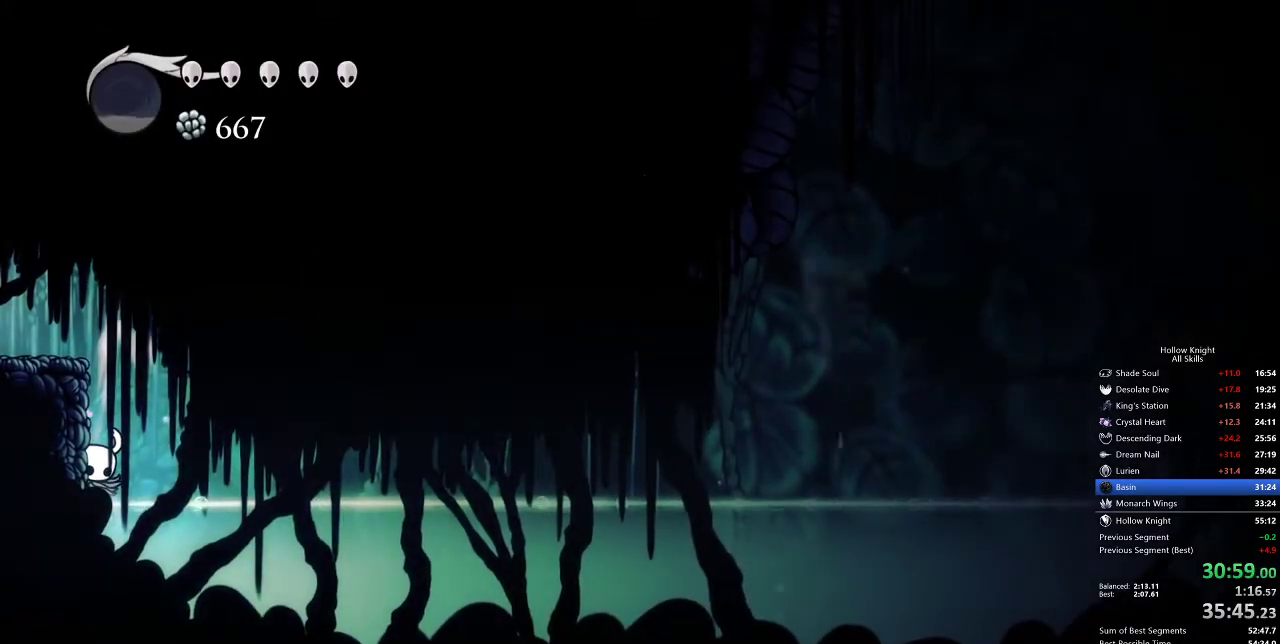
{"keys": ["cdash", "left"], "events": []}
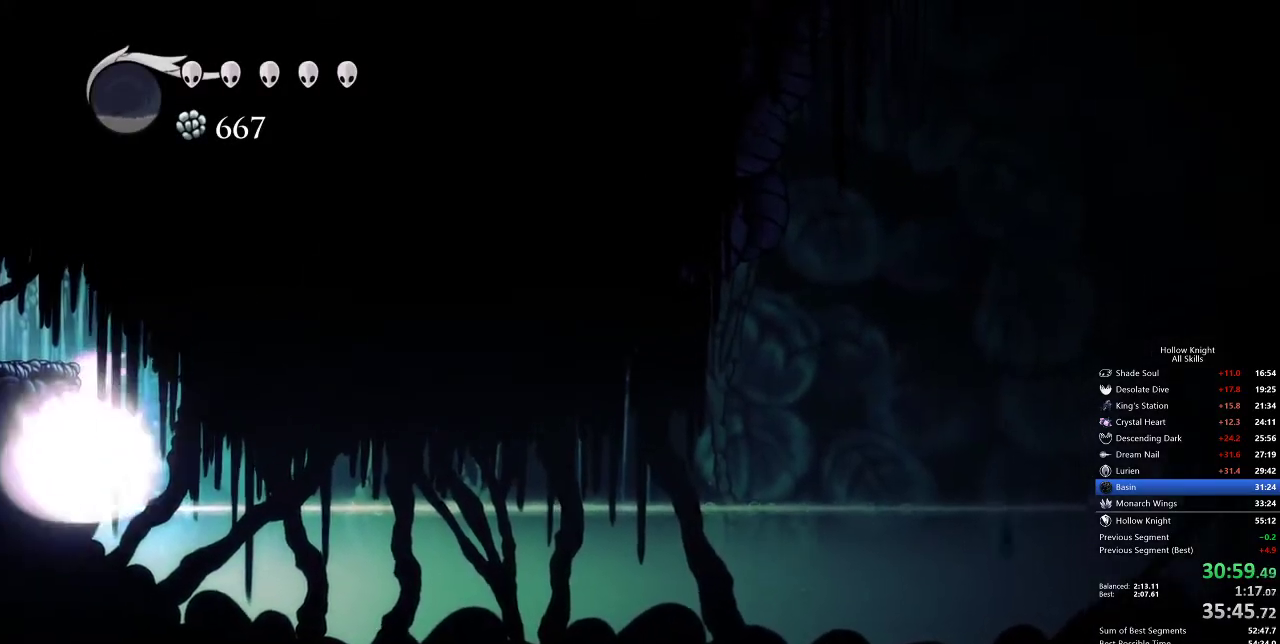
{"keys": [], "events": [[67, "cdash", "up"], [67, "left", "up"]]}
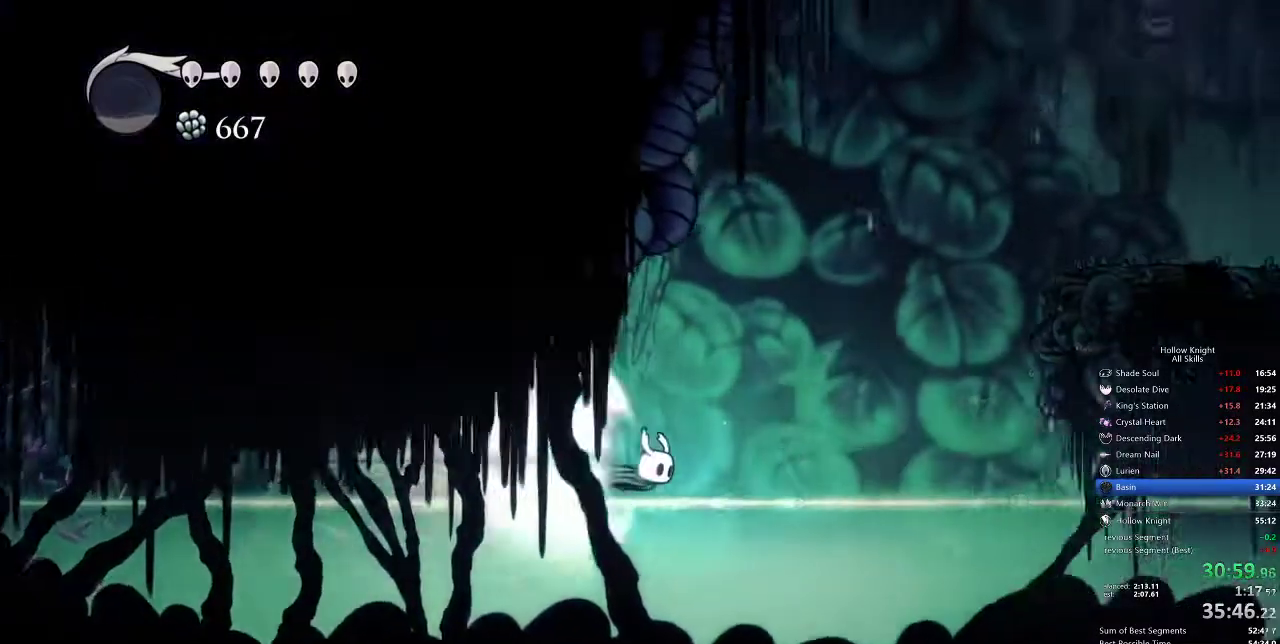
{"keys": [], "events": [[200, "cdash", "down"], [283, "cdash", "up"]]}
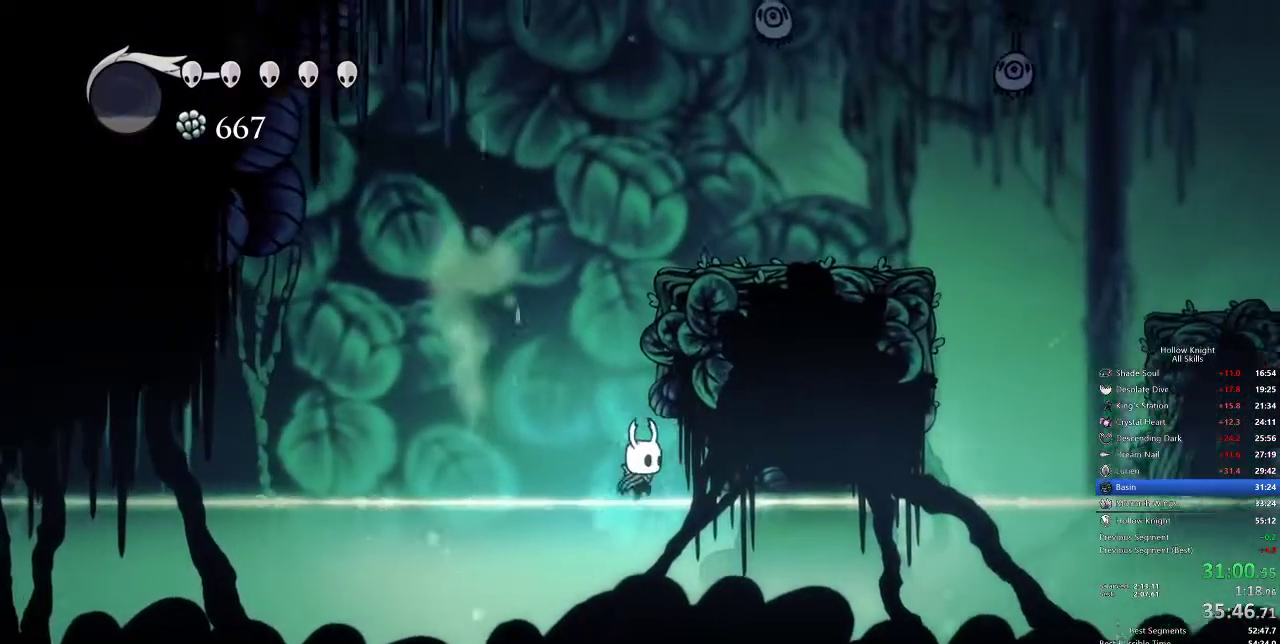
{"keys": ["jump", "left"], "events": [[250, "right", "down"], [267, "dash", "down"], [383, "dash", "up"], [383, "left", "down"], [417, "jump", "down"], [417, "right", "up"]]}